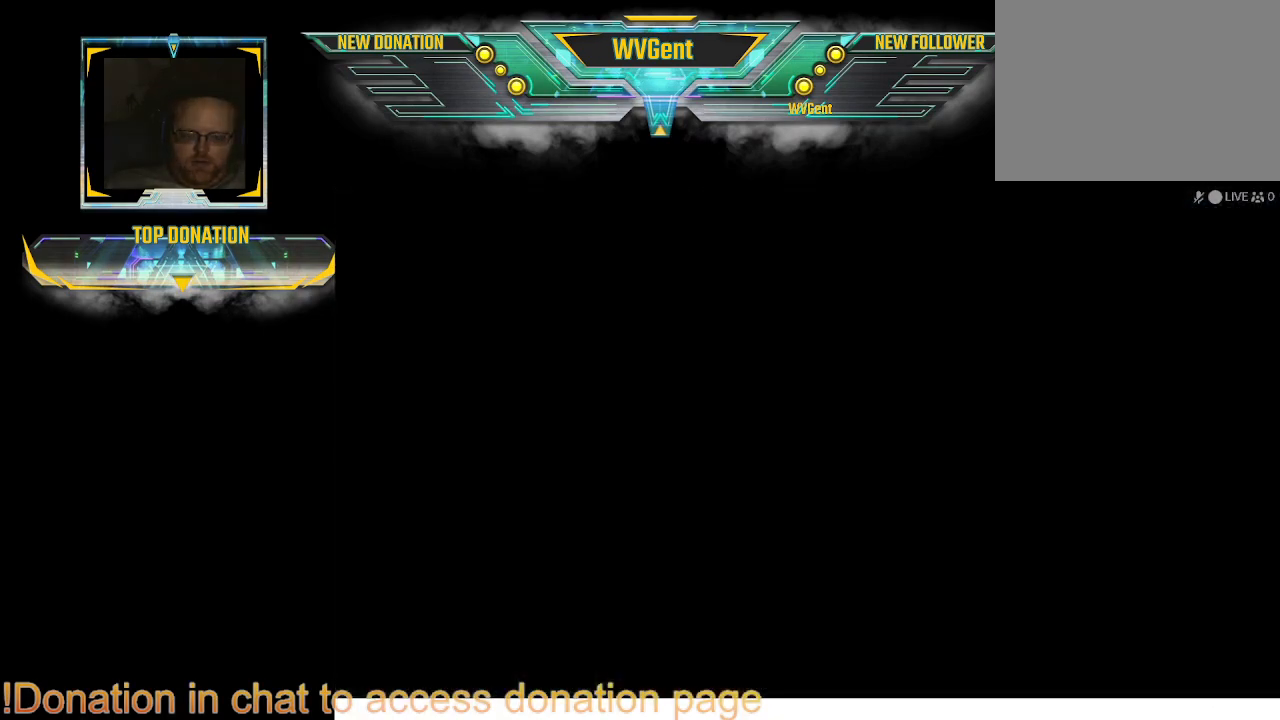
Gameplay with a controller (PlayStation layout); each line is a JSON object with the inputs held at the frame after it. "events" lists button and stick changes between this image and that frame as [ms after this image, input, new state], when the widget could be followed in between. Not read: L1 L3 R3.
{"buttons": [], "left_stick": "center", "right_stick": "center", "events": []}
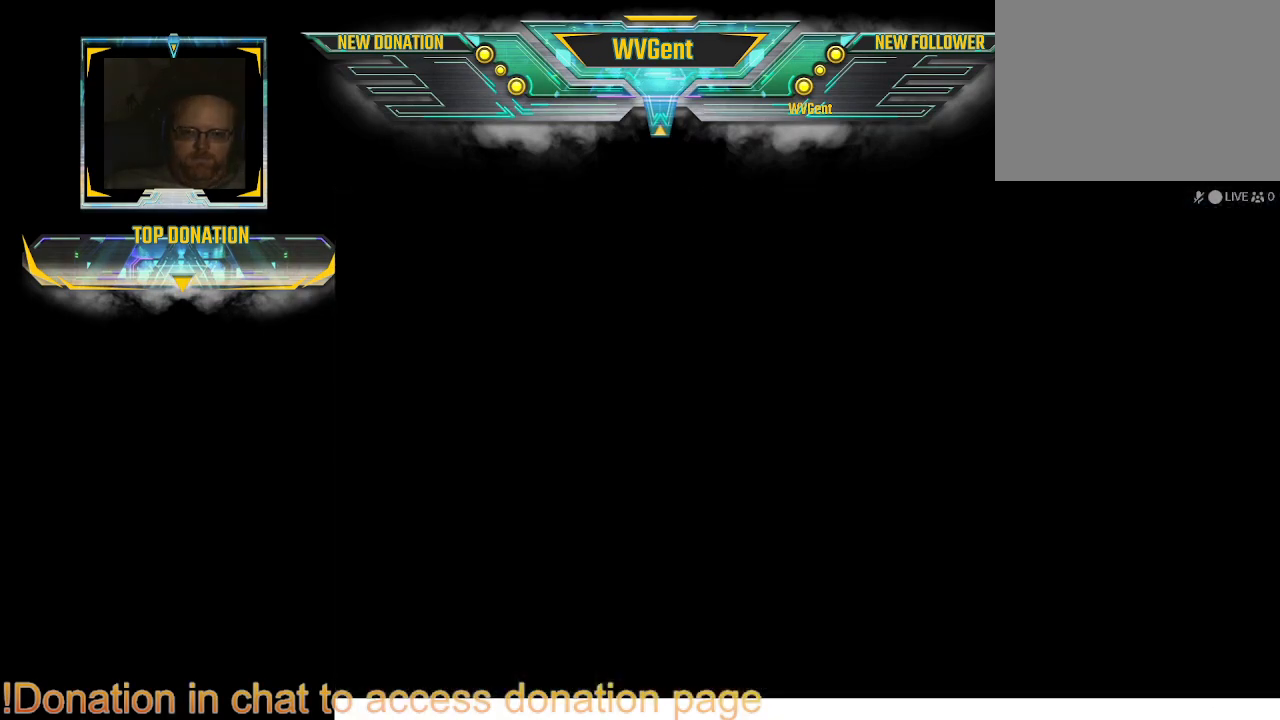
{"buttons": [], "left_stick": "center", "right_stick": "center", "events": []}
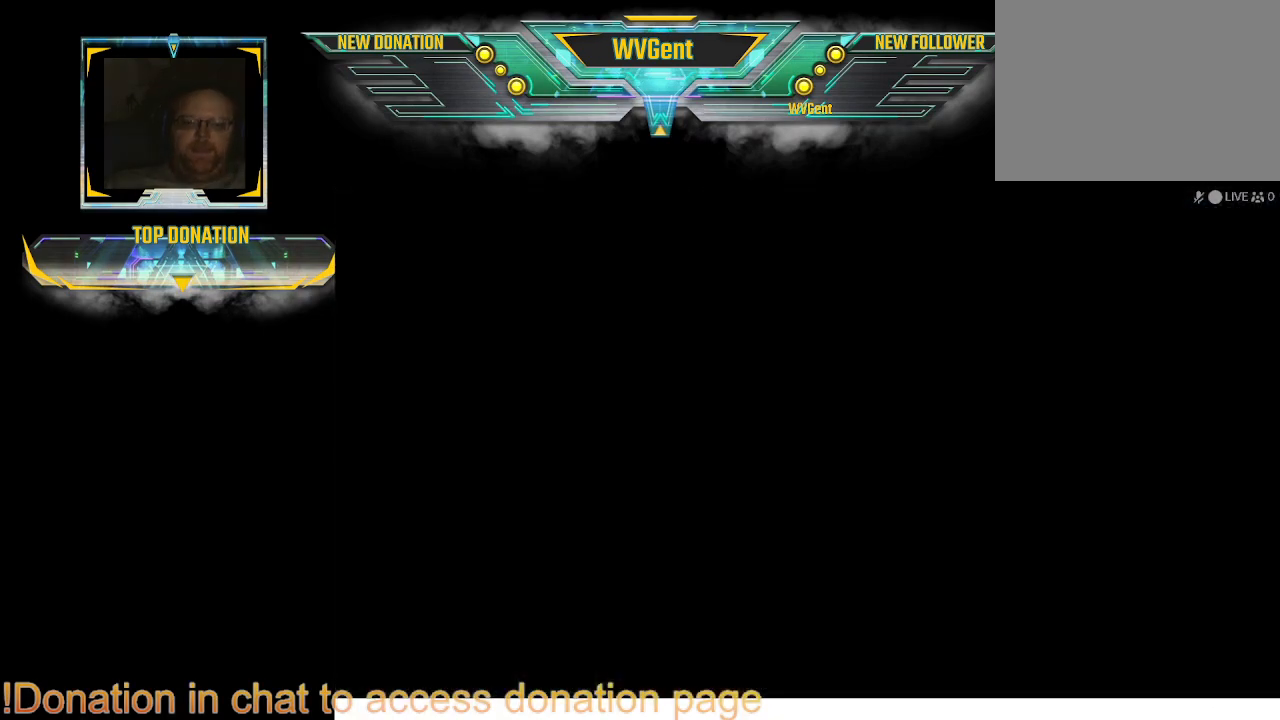
{"buttons": [], "left_stick": "center", "right_stick": "center", "events": []}
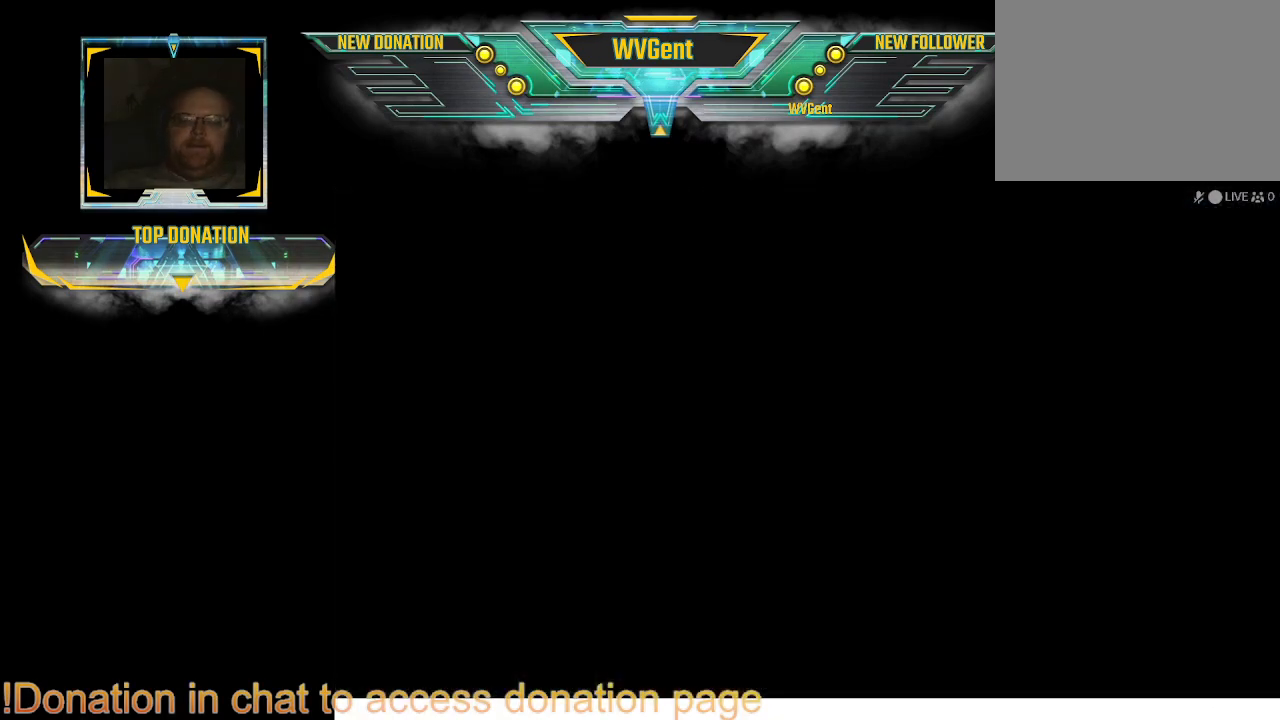
{"buttons": ["CIRCLE"], "left_stick": "right", "right_stick": "center", "events": [[133, "left_stick", "right"], [200, "CIRCLE", "down"]]}
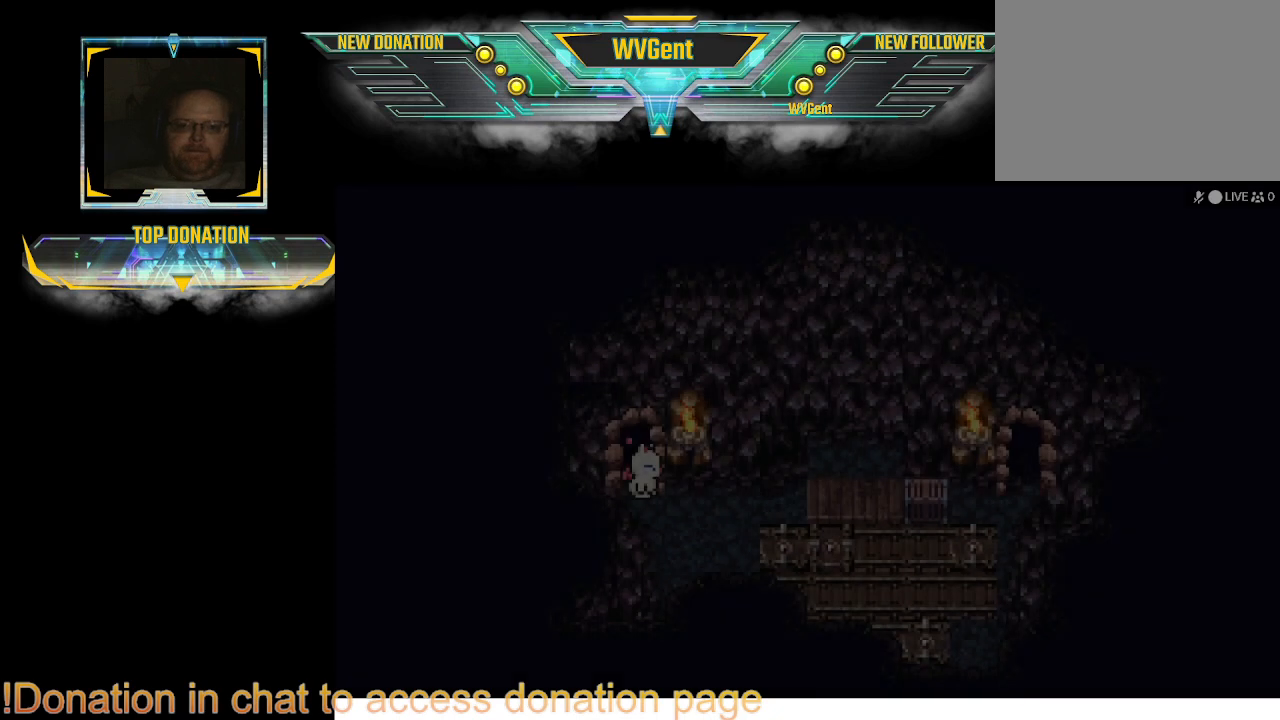
{"buttons": ["CIRCLE"], "left_stick": "right", "right_stick": "center", "events": []}
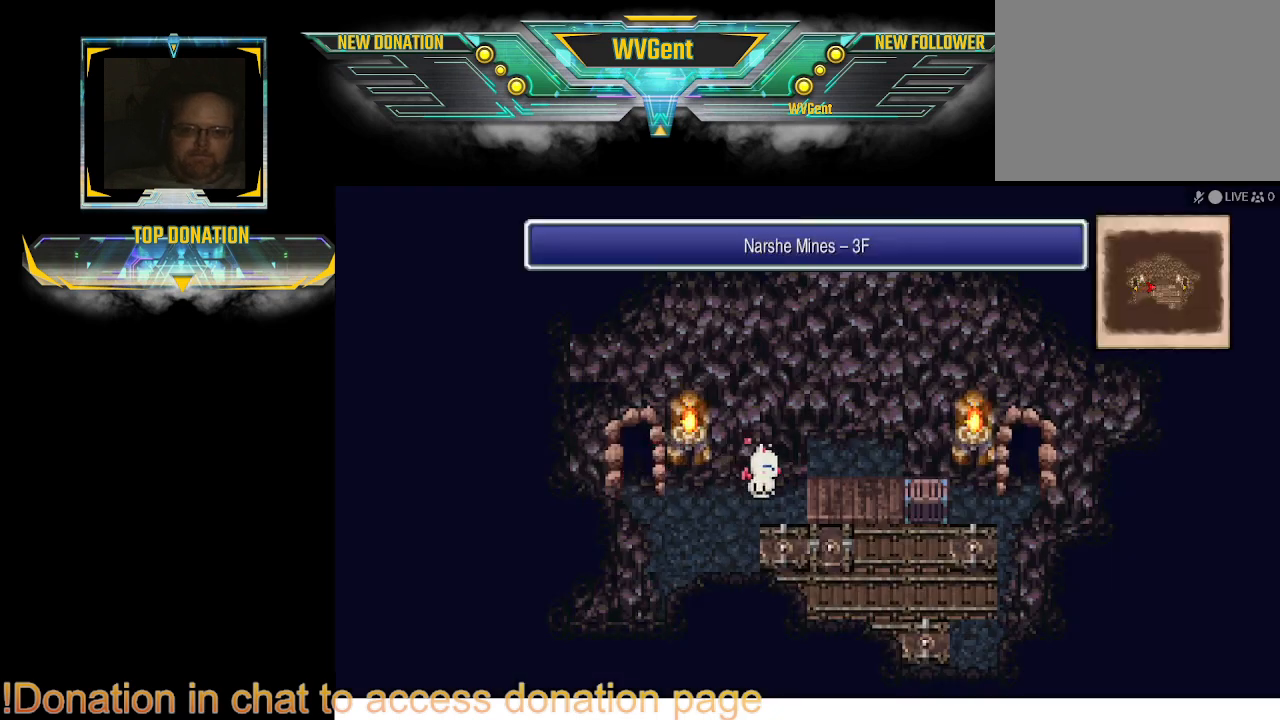
{"buttons": ["CIRCLE"], "left_stick": "right", "right_stick": "center", "events": []}
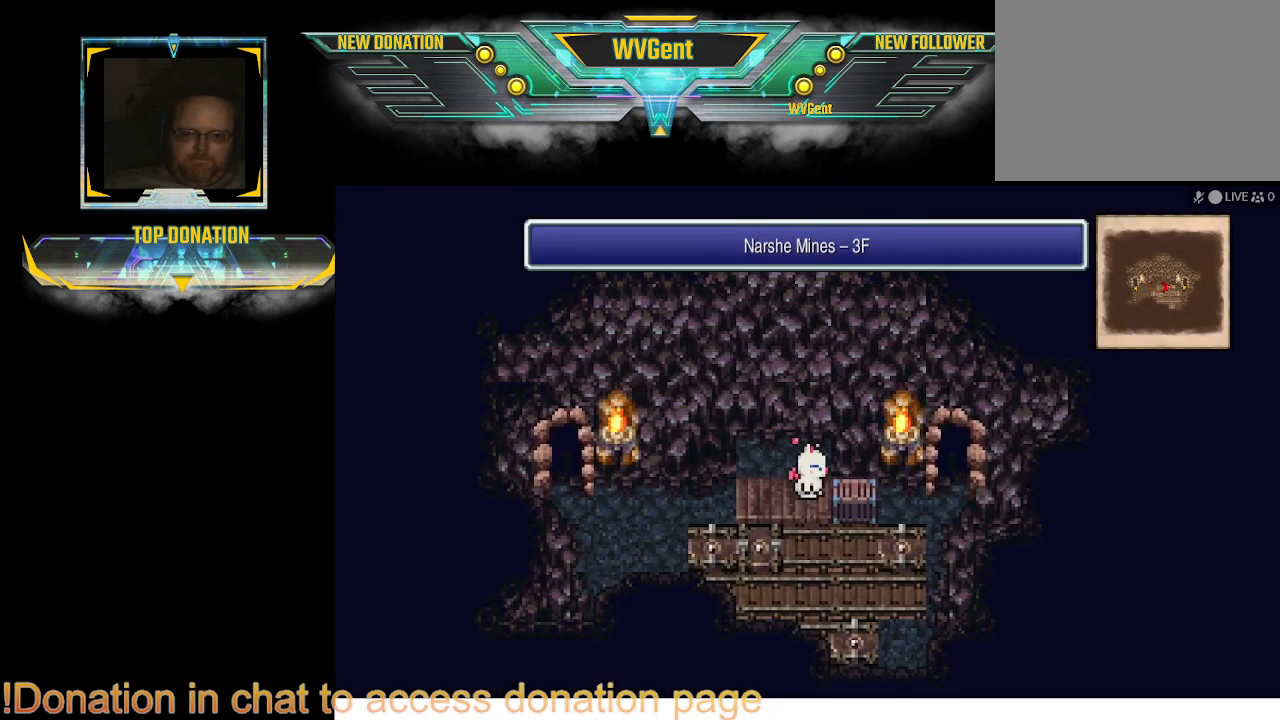
{"buttons": ["CIRCLE"], "left_stick": "down-right", "right_stick": "center", "events": [[300, "left_stick", "up-right"], [400, "left_stick", "right"], [500, "left_stick", "down-right"]]}
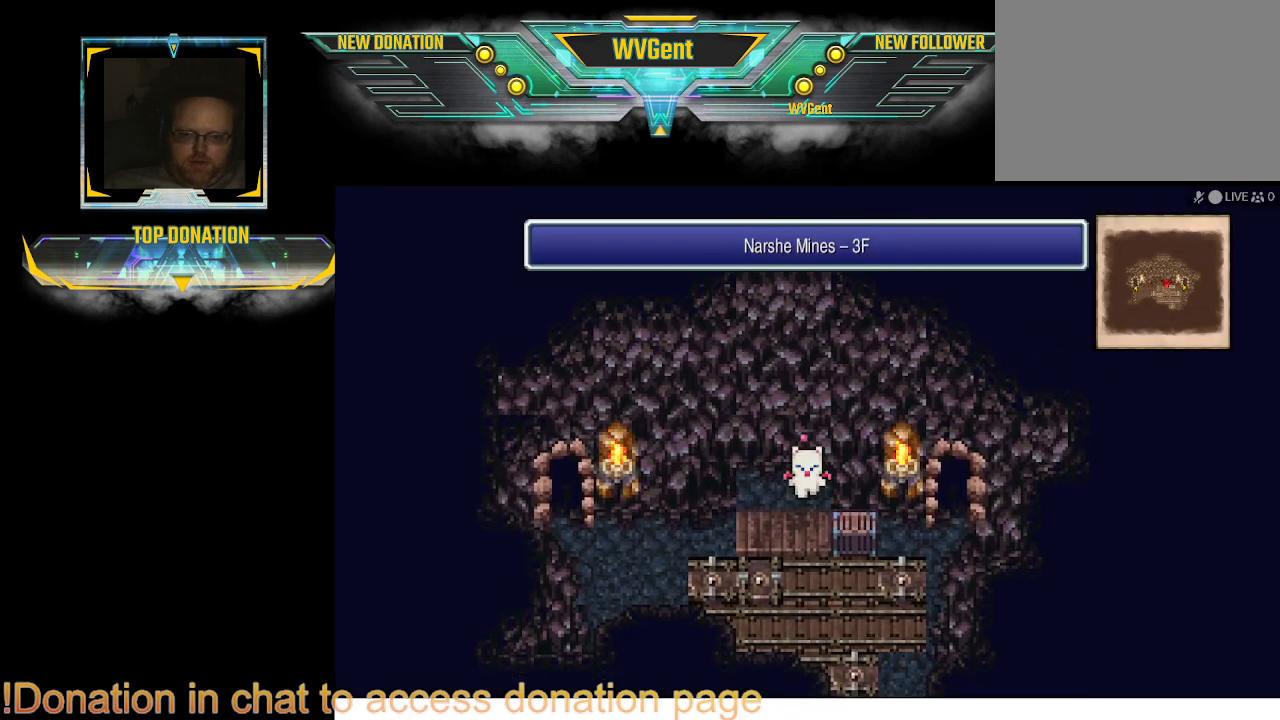
{"buttons": ["CIRCLE"], "left_stick": "up-right", "right_stick": "center", "events": [[200, "left_stick", "down"], [367, "left_stick", "right"], [467, "left_stick", "up-right"]]}
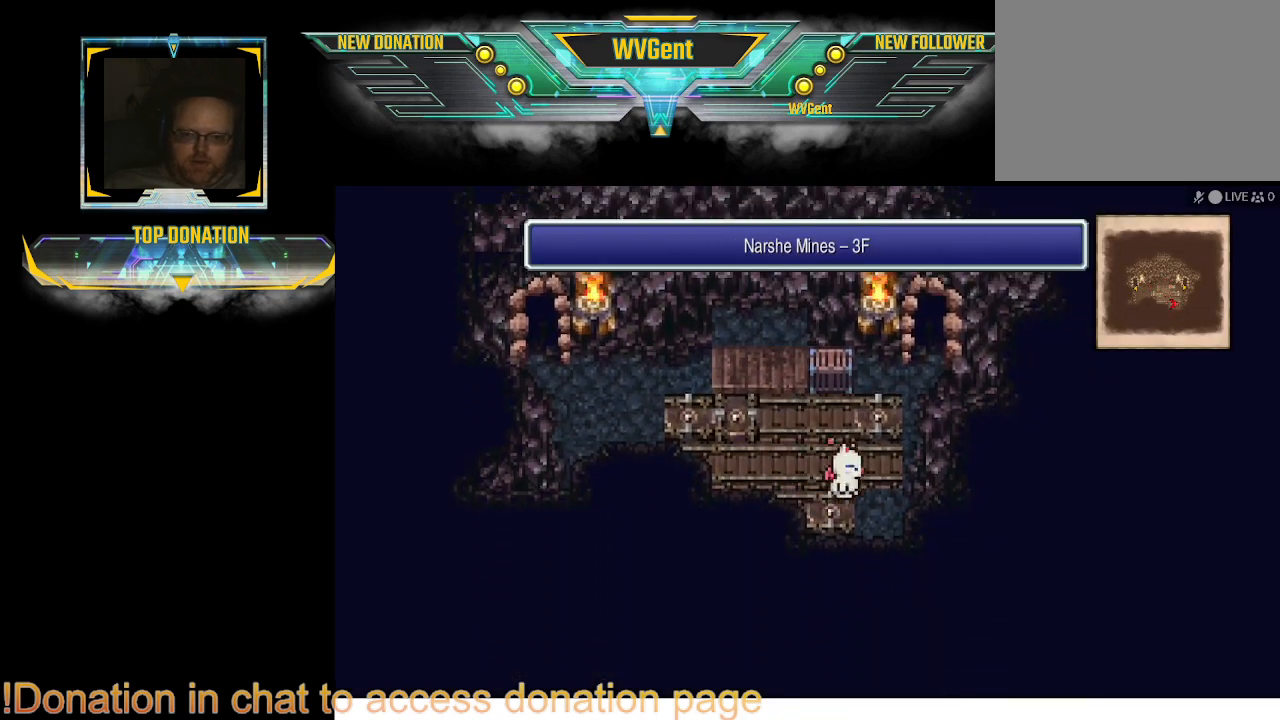
{"buttons": ["CIRCLE"], "left_stick": "right", "right_stick": "center", "events": [[267, "left_stick", "up"], [400, "left_stick", "up-right"], [500, "left_stick", "right"]]}
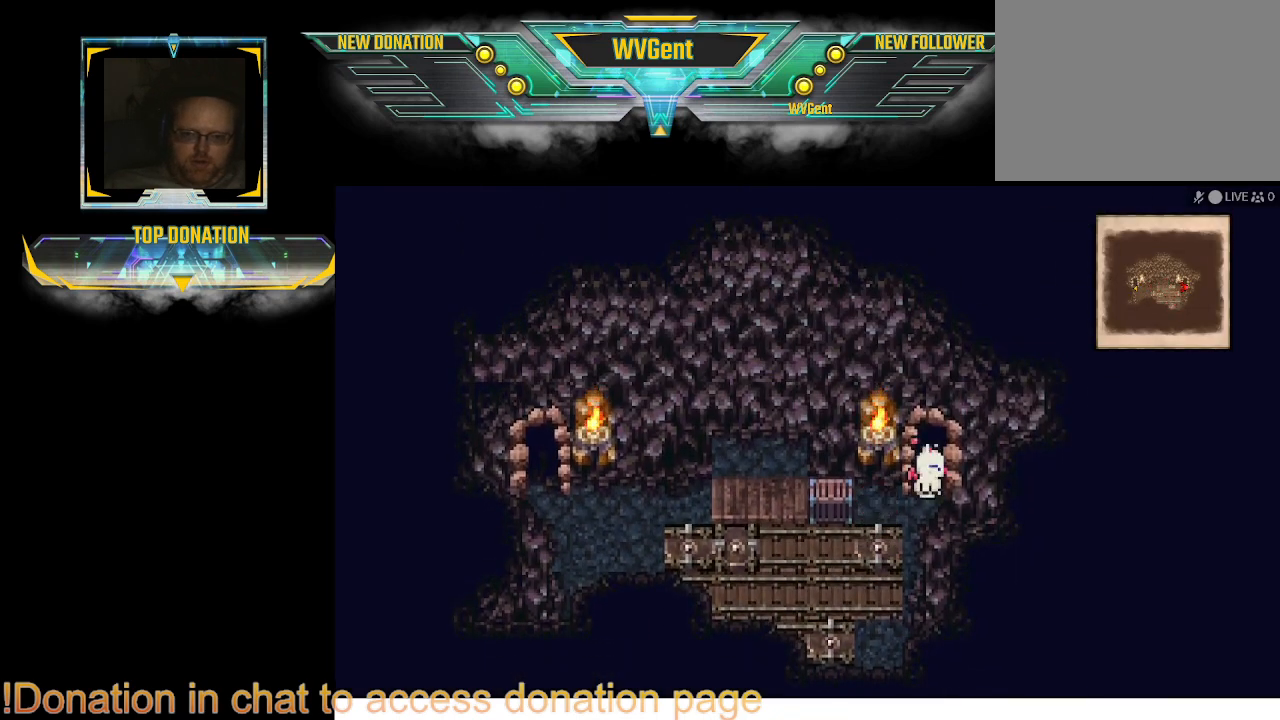
{"buttons": [], "left_stick": "right", "right_stick": "center", "events": [[400, "CIRCLE", "up"]]}
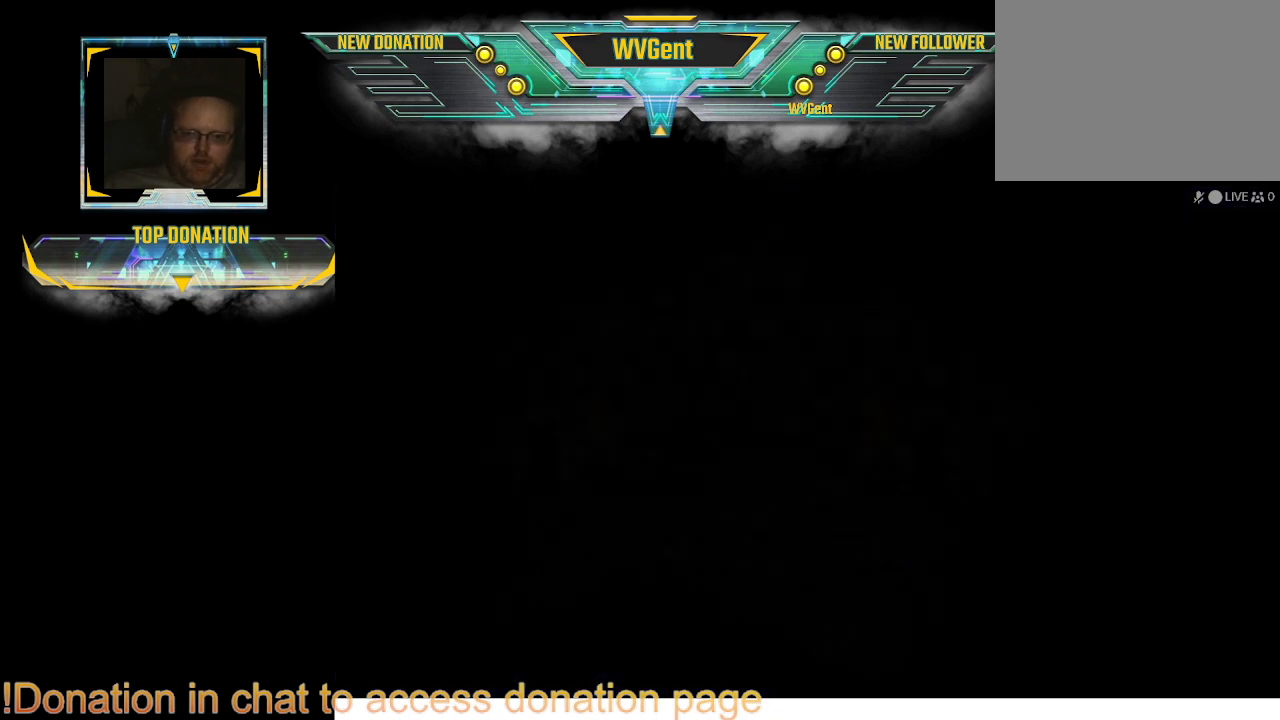
{"buttons": [], "left_stick": "center", "right_stick": "center", "events": [[133, "left_stick", "center"]]}
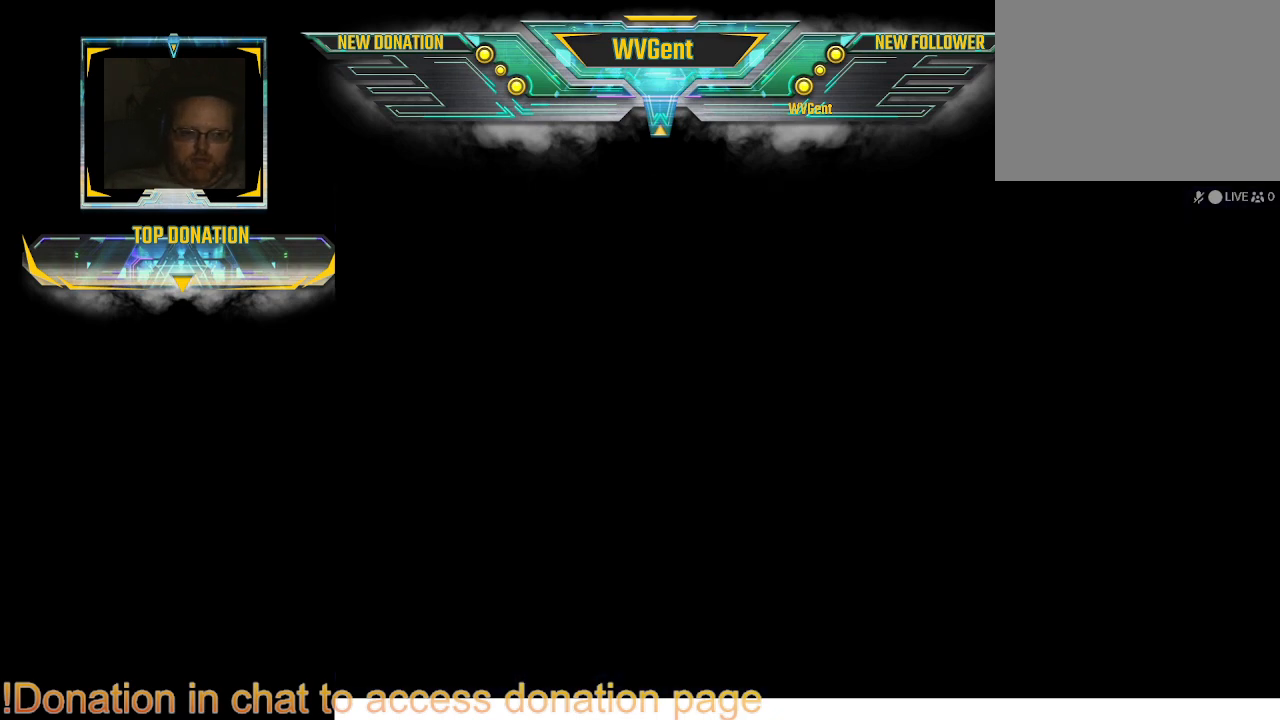
{"buttons": [], "left_stick": "center", "right_stick": "center", "events": []}
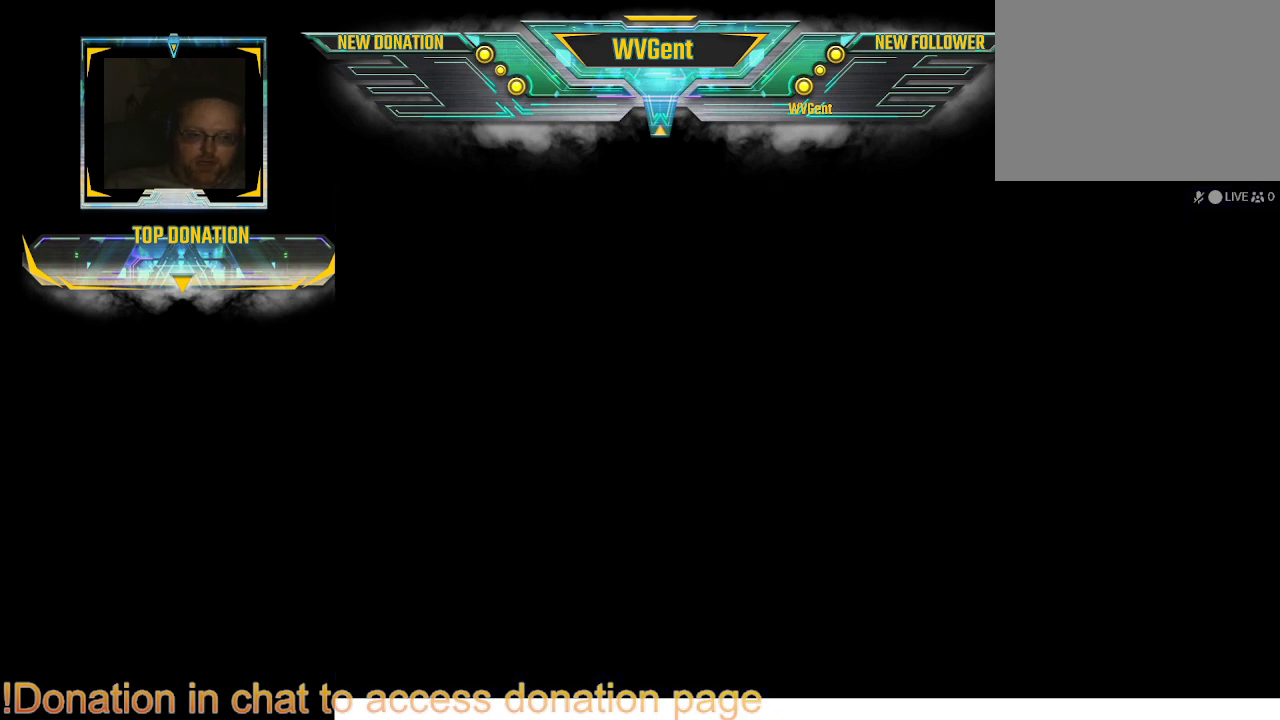
{"buttons": [], "left_stick": "center", "right_stick": "center", "events": []}
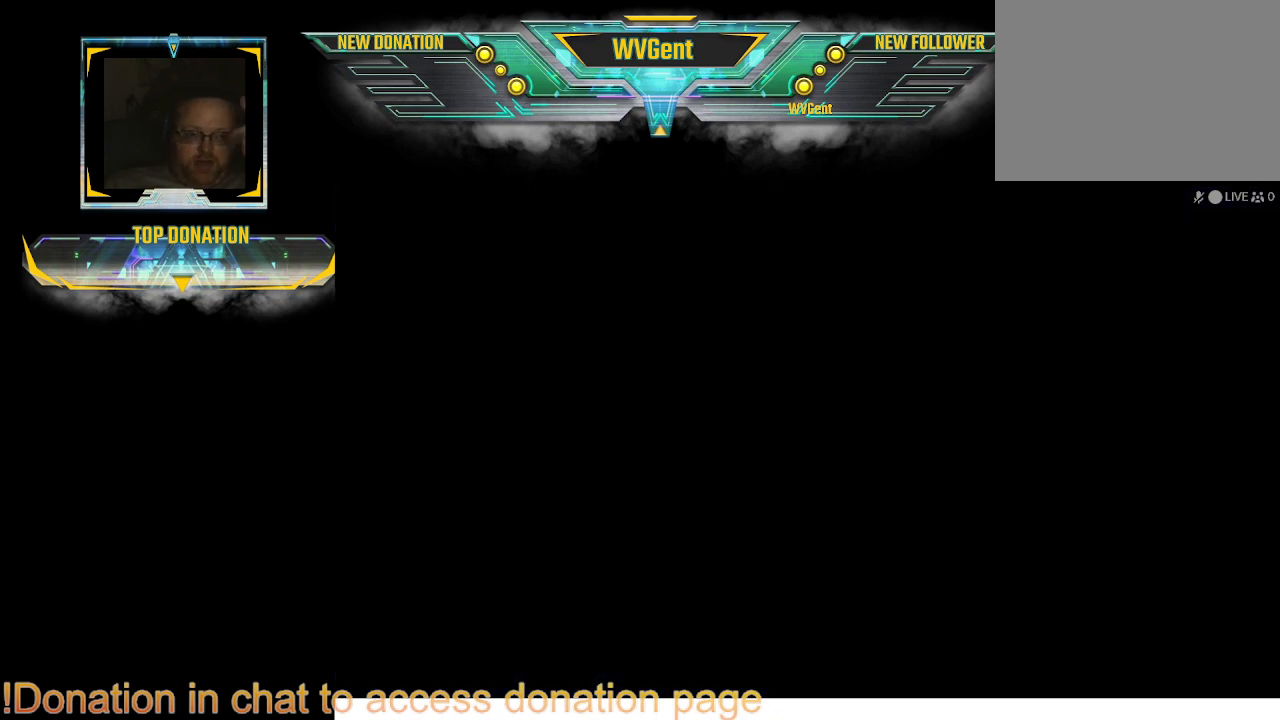
{"buttons": [], "left_stick": "center", "right_stick": "center", "events": []}
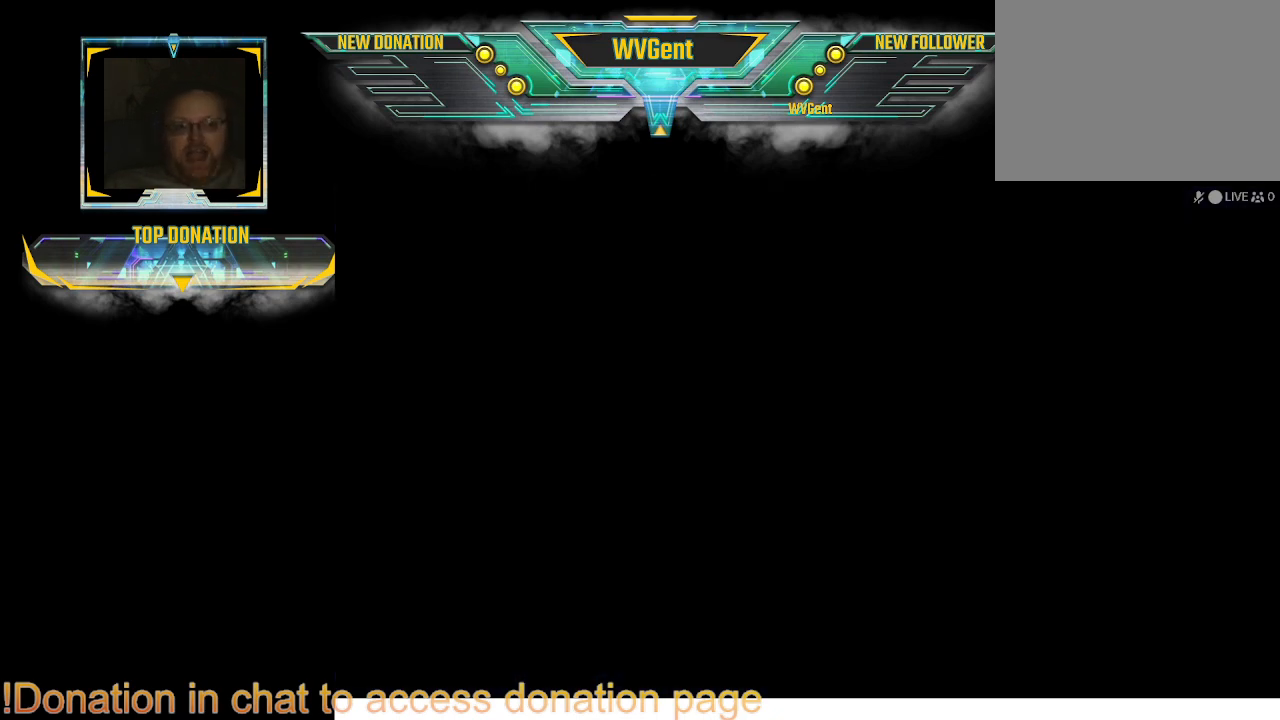
{"buttons": [], "left_stick": "center", "right_stick": "center", "events": []}
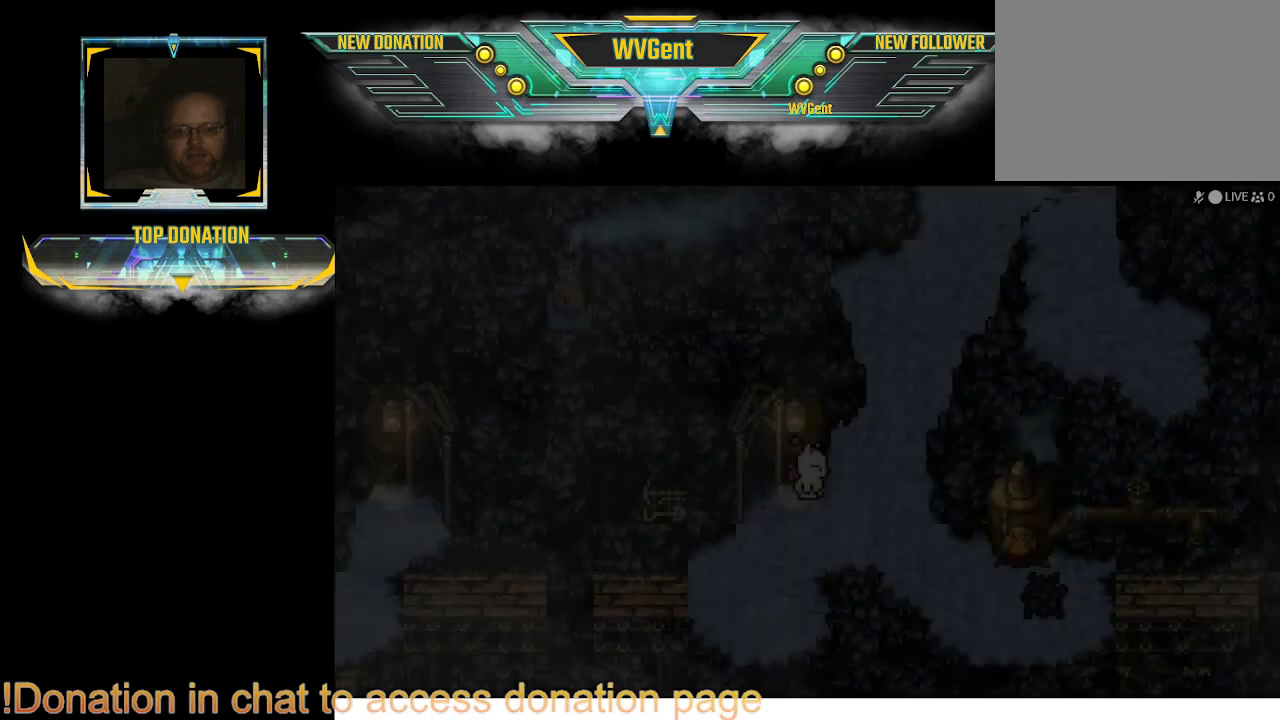
{"buttons": [], "left_stick": "right", "right_stick": "center", "events": [[500, "left_stick", "right"]]}
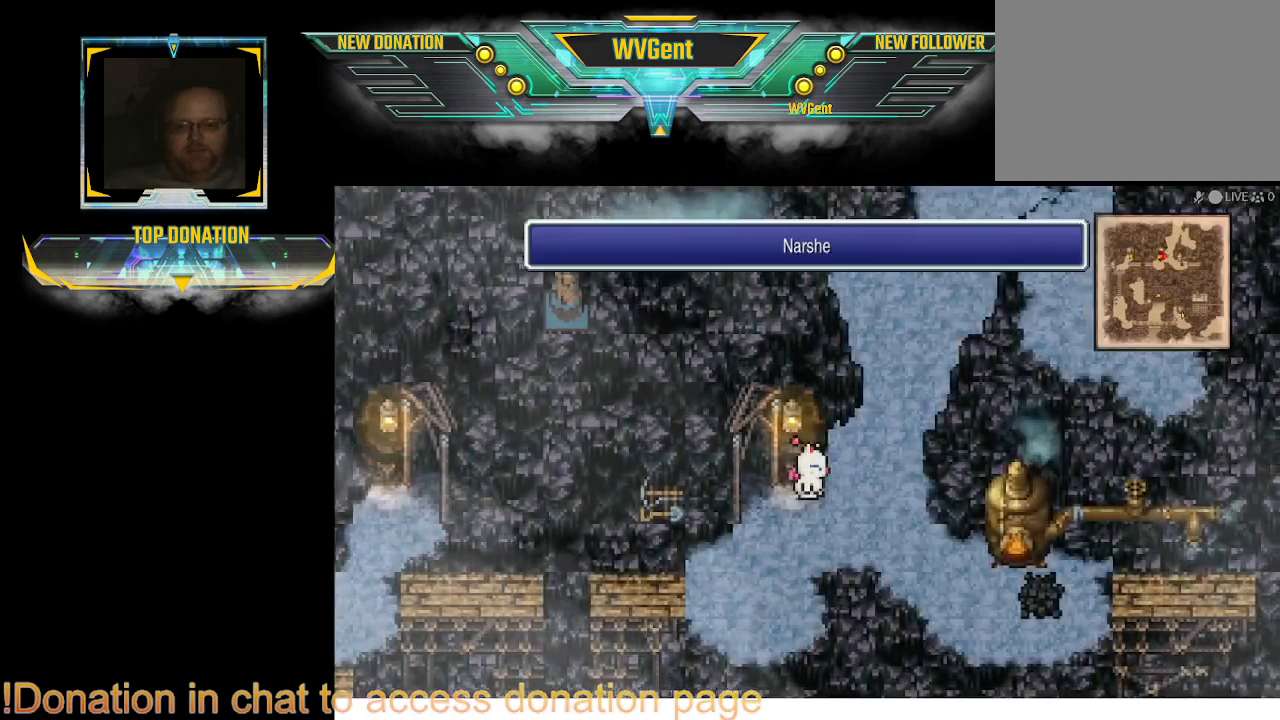
{"buttons": ["CIRCLE"], "left_stick": "up", "right_stick": "center", "events": [[33, "CIRCLE", "down"], [100, "left_stick", "up-right"], [333, "left_stick", "up"]]}
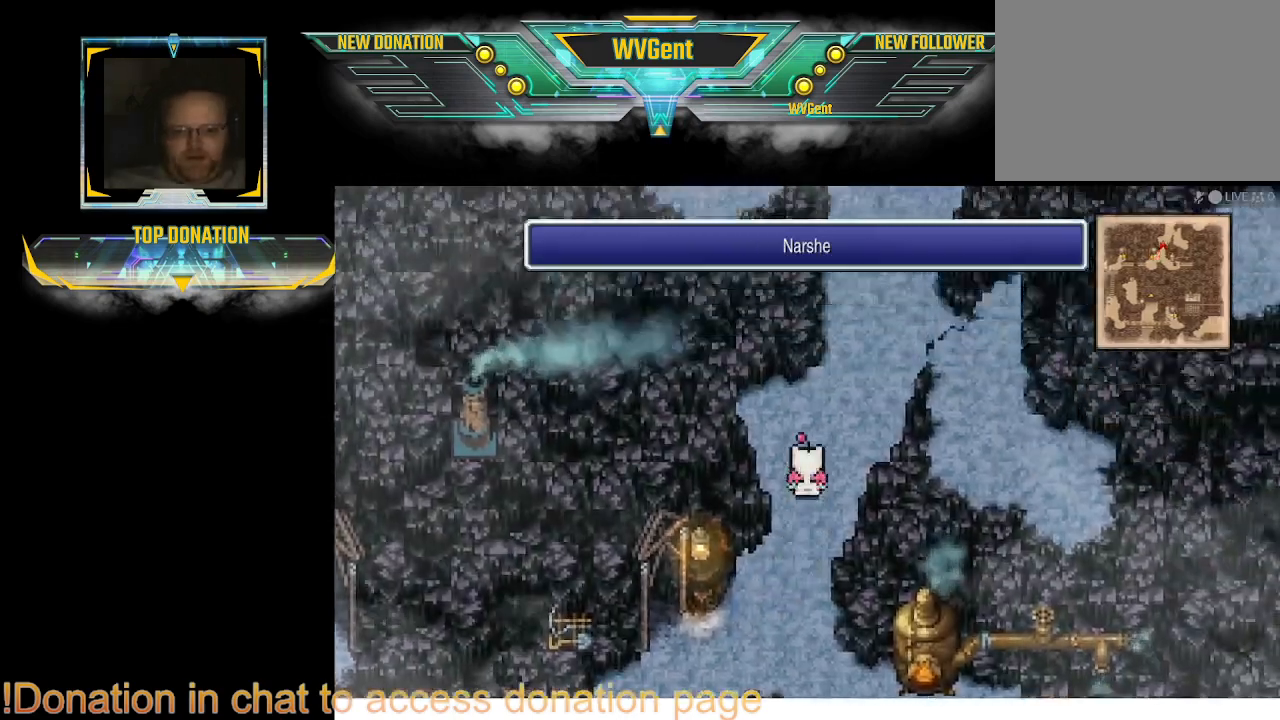
{"buttons": ["CIRCLE"], "left_stick": "up", "right_stick": "center", "events": [[33, "left_stick", "up-right"], [333, "left_stick", "up"]]}
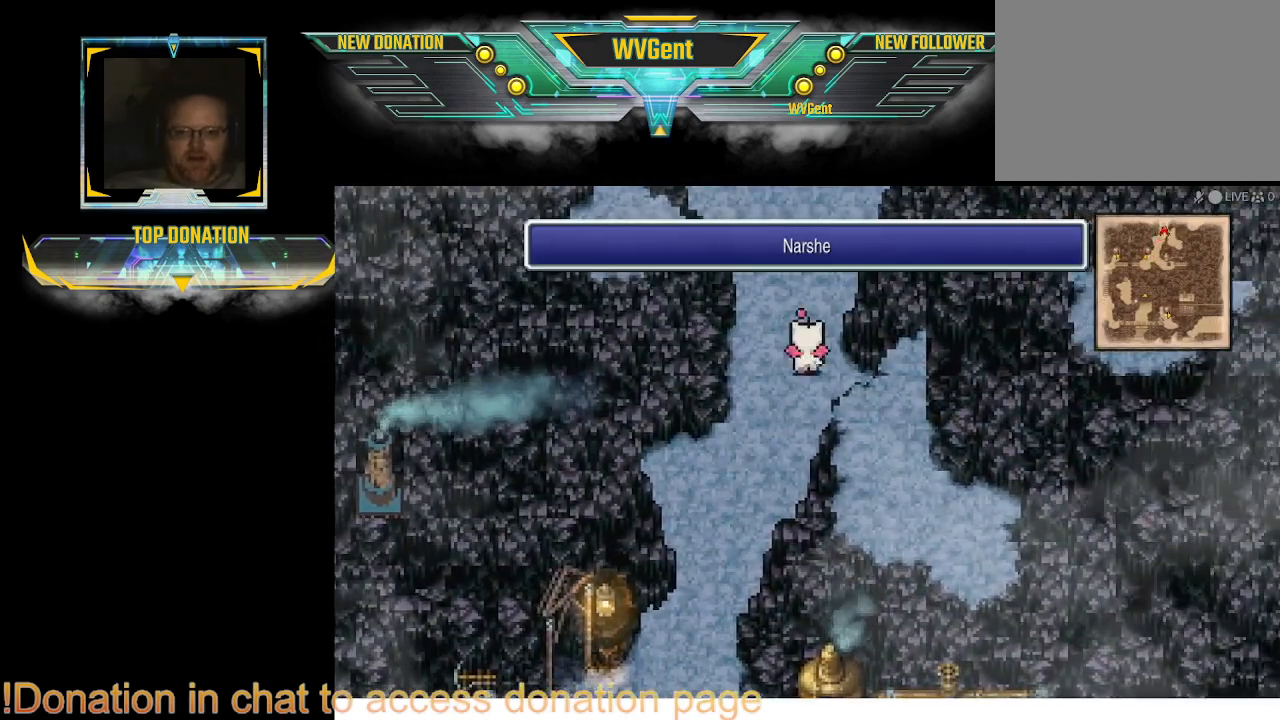
{"buttons": ["CIRCLE"], "left_stick": "up", "right_stick": "center", "events": []}
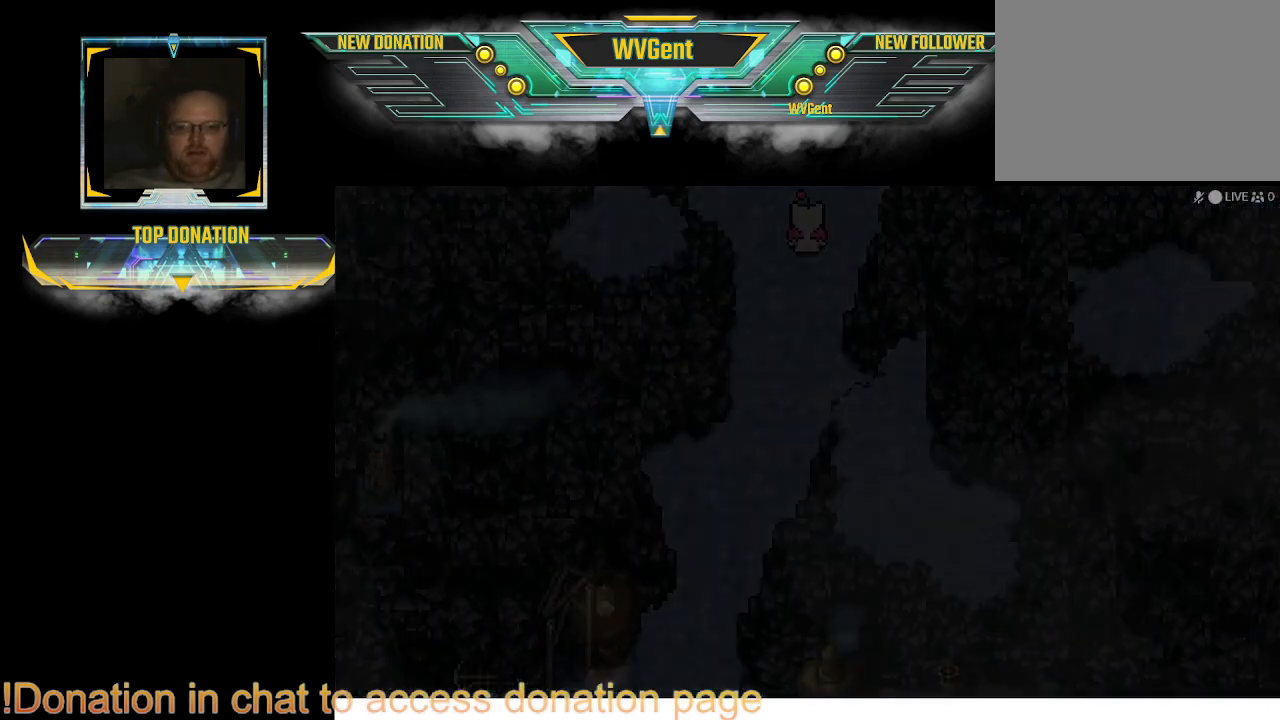
{"buttons": [], "left_stick": "center", "right_stick": "center", "events": [[133, "CIRCLE", "up"], [200, "left_stick", "center"]]}
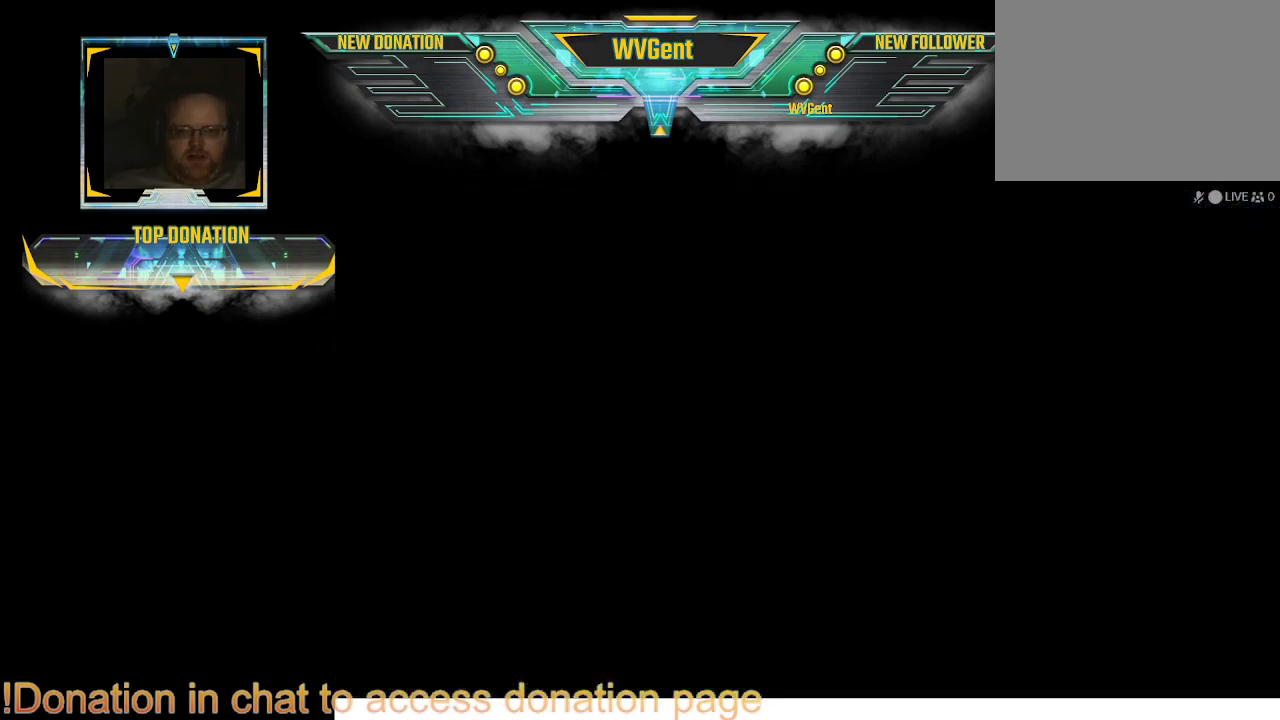
{"buttons": [], "left_stick": "center", "right_stick": "center", "events": []}
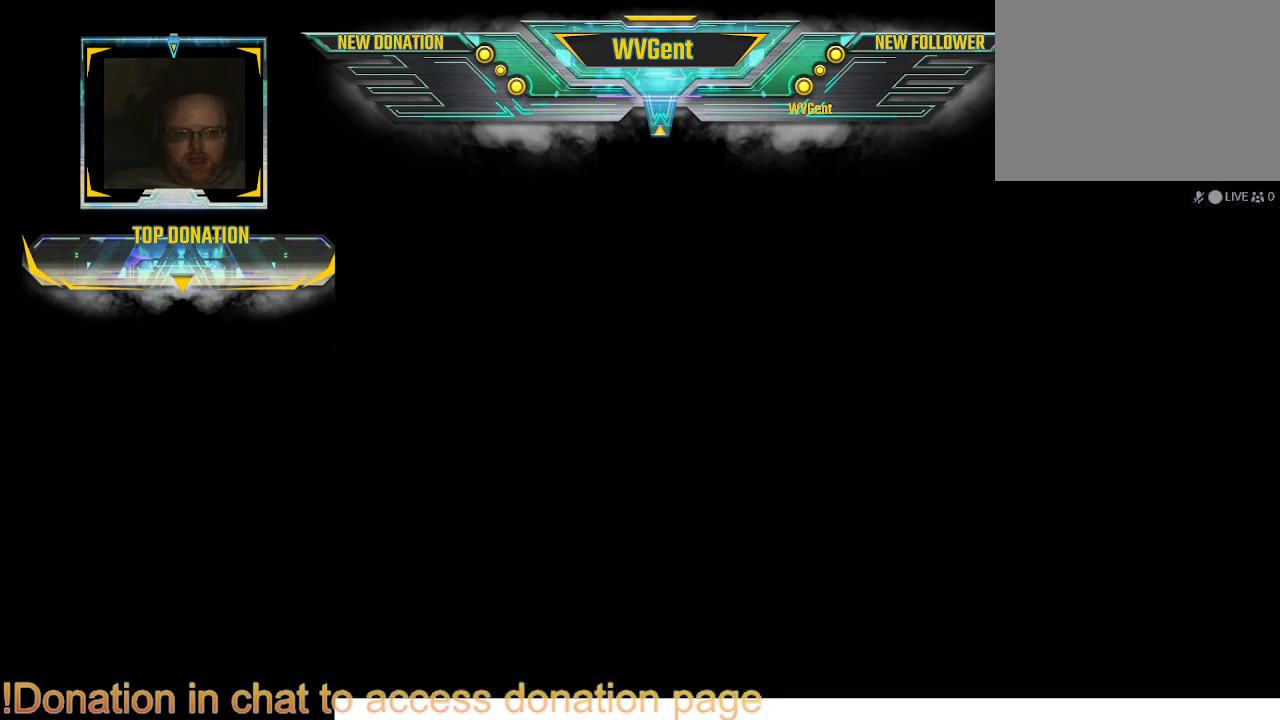
{"buttons": [], "left_stick": "center", "right_stick": "center", "events": []}
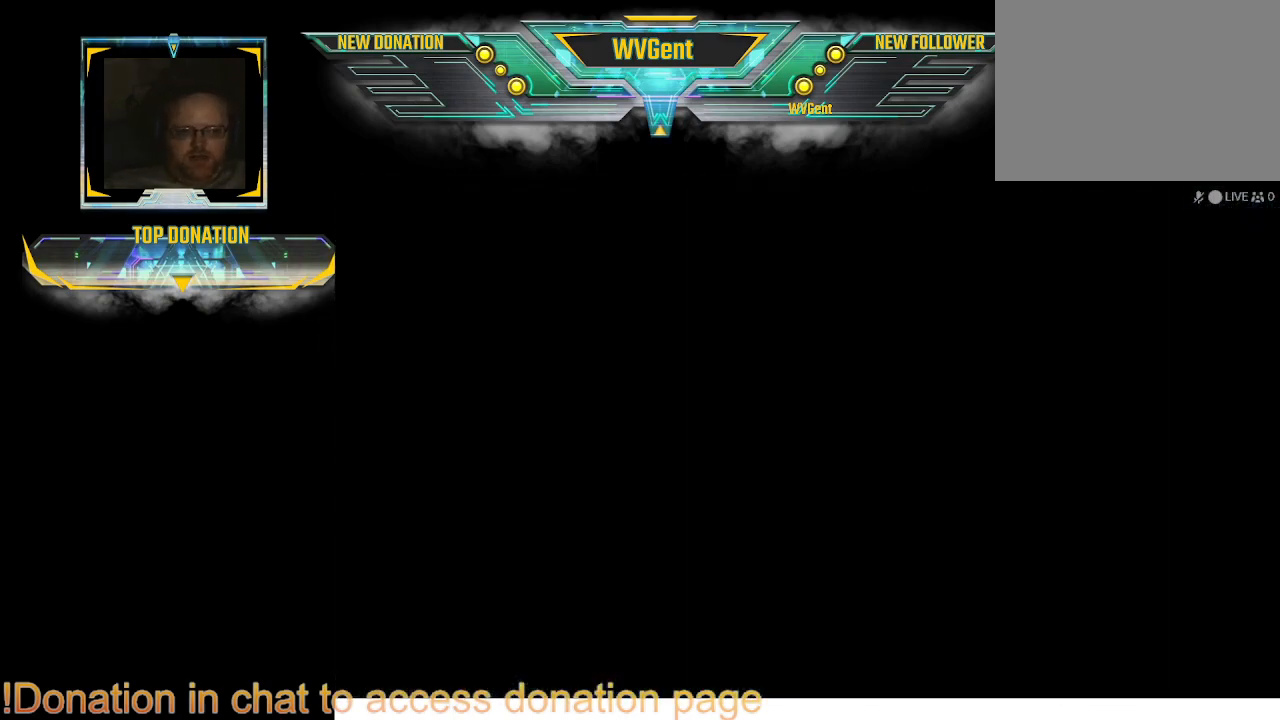
{"buttons": [], "left_stick": "center", "right_stick": "center", "events": []}
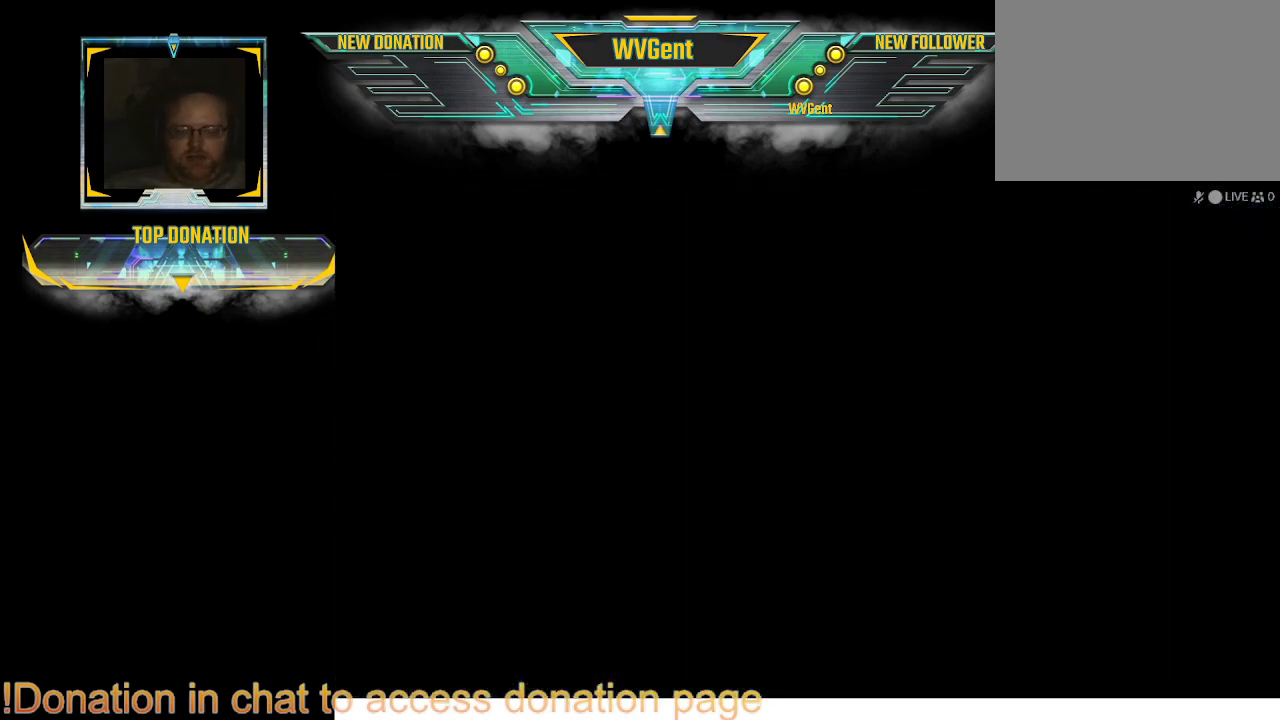
{"buttons": [], "left_stick": "center", "right_stick": "center", "events": []}
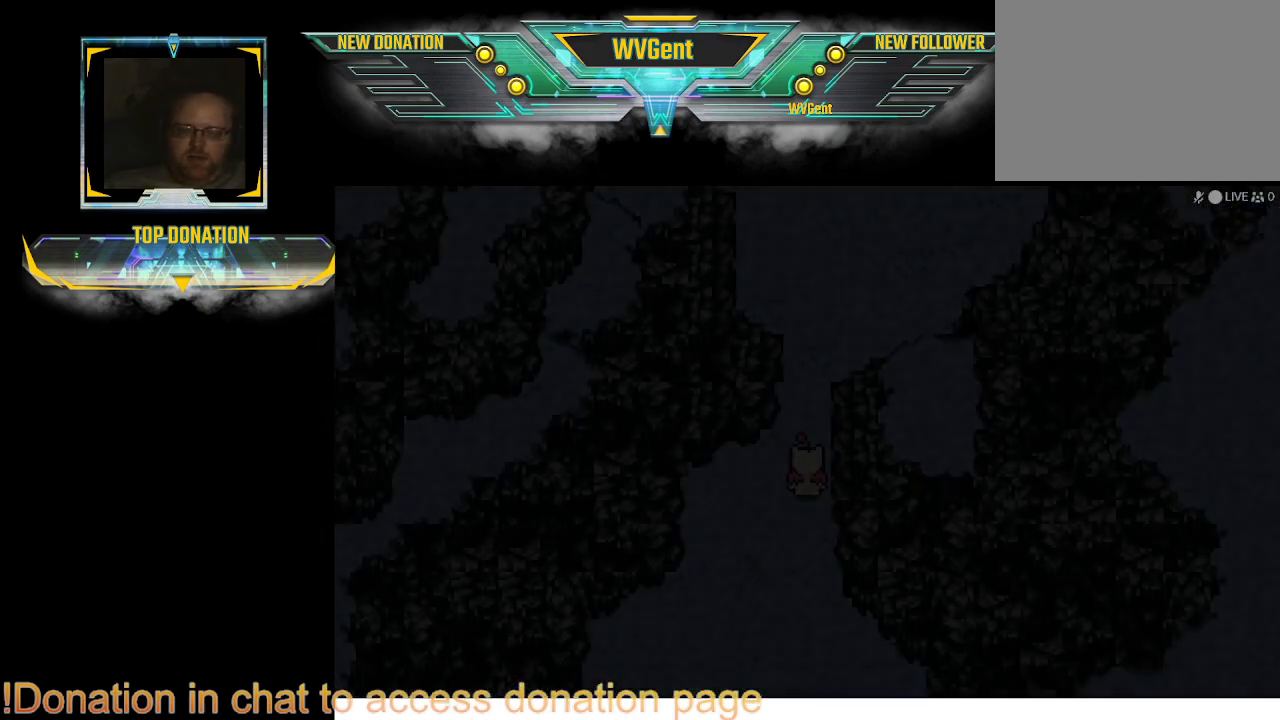
{"buttons": [], "left_stick": "center", "right_stick": "center", "events": []}
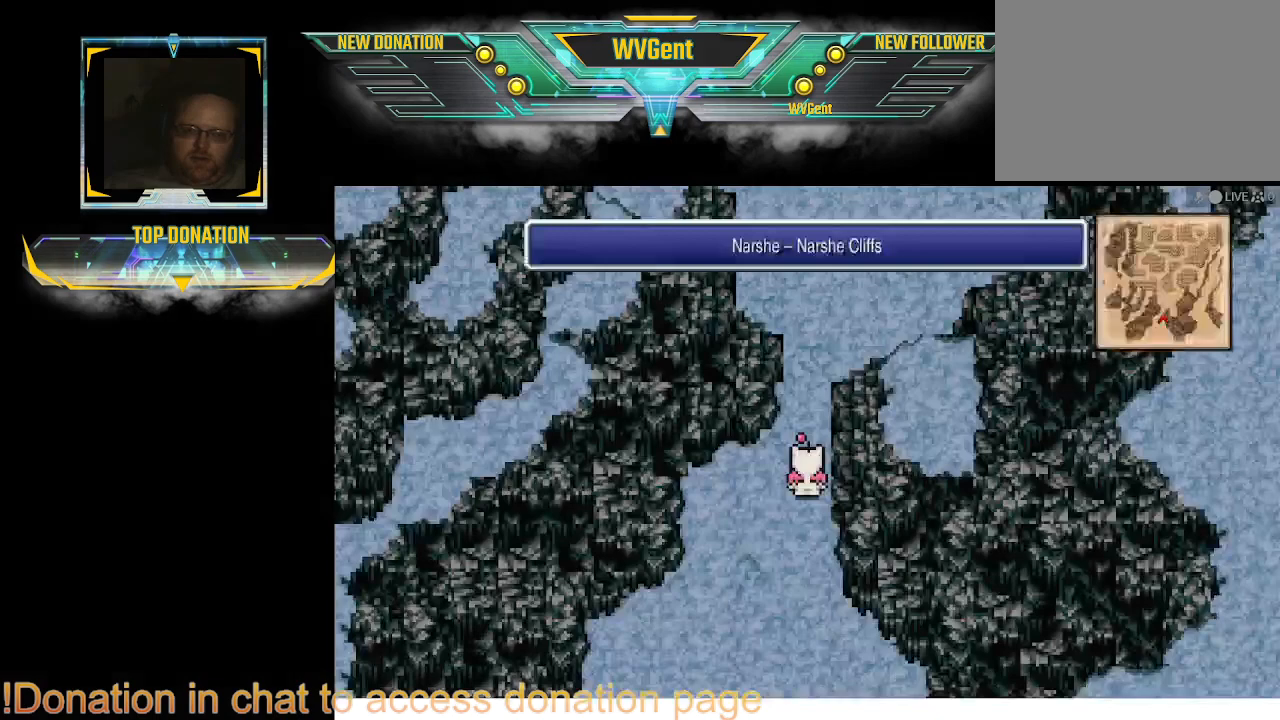
{"buttons": ["CIRCLE"], "left_stick": "up", "right_stick": "center", "events": [[100, "left_stick", "up"], [200, "CIRCLE", "down"]]}
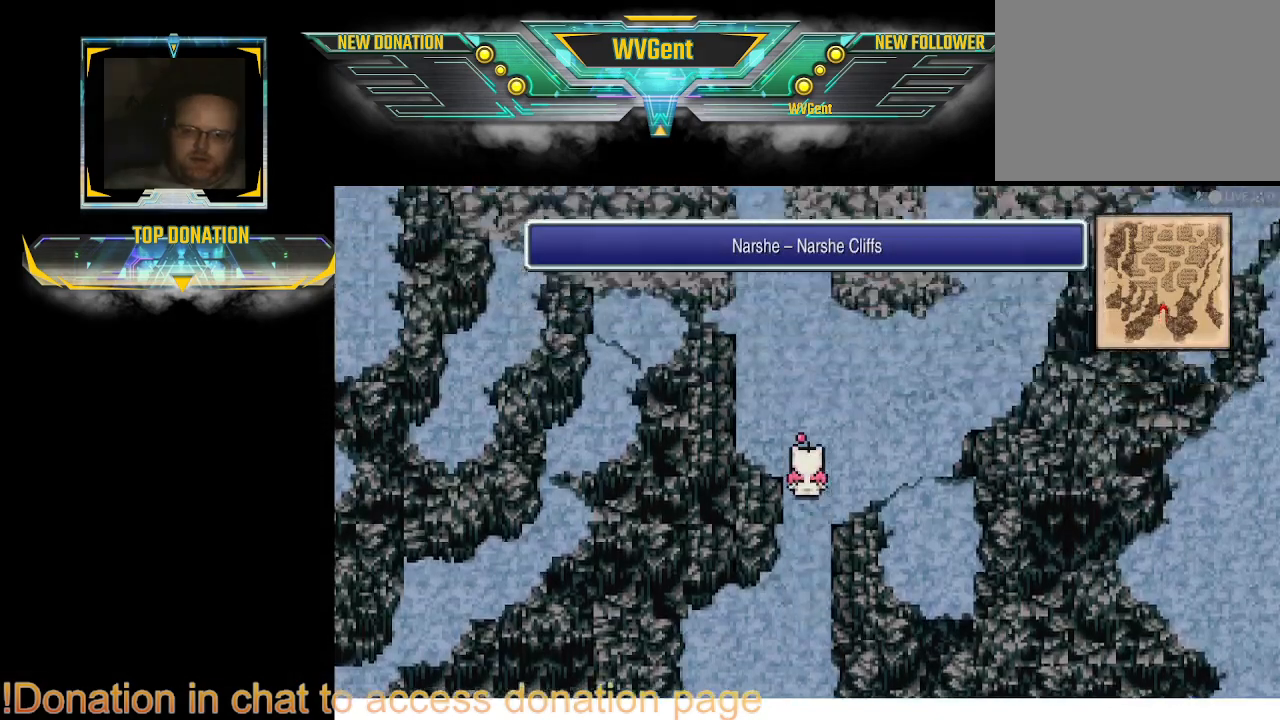
{"buttons": ["CIRCLE"], "left_stick": "up-left", "right_stick": "center", "events": [[367, "left_stick", "up-left"]]}
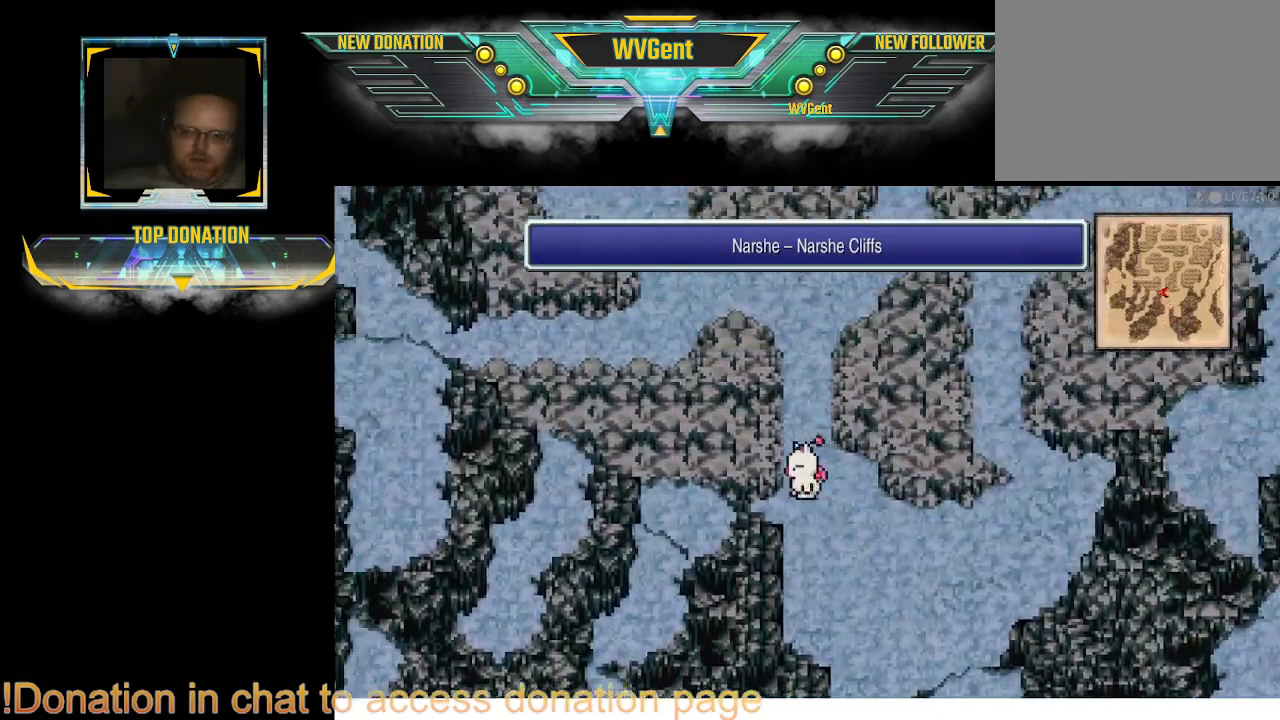
{"buttons": ["CIRCLE"], "left_stick": "up-right", "right_stick": "center", "events": [[33, "left_stick", "up"], [333, "left_stick", "up-right"]]}